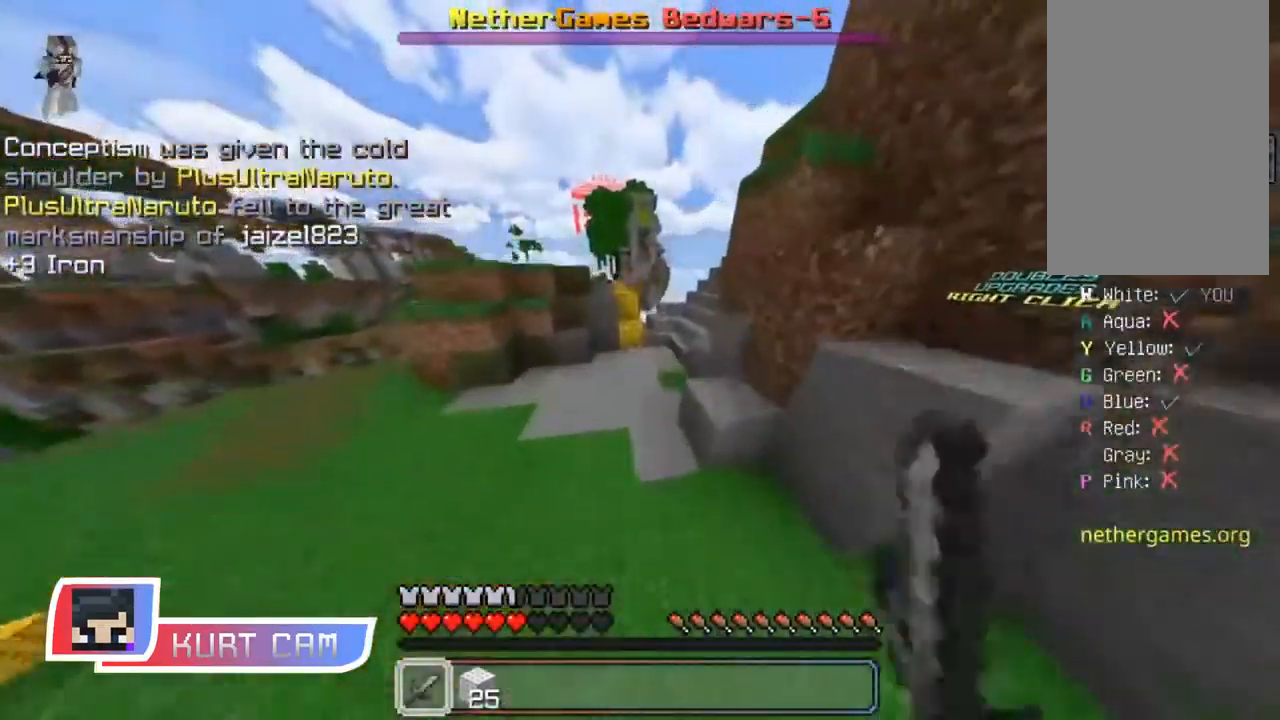
Gameplay with keyboard and mouse; each line is a JSON object with the keys and mouse buttons held at the frame after it. "events" lists presses ("down") and releases ("up") of "a", "d", "s", "shift", "space", "w", "mouse_left" and "mouse_right" between this image and that frame as [ms after this image, input, new state], when the widget could be followed in between. "mouse_left", "mouse_right" = the "left", "right" buttons of the "mouse" list. No other keys are recorded. Fast repeated clicks can show as one long hold. Mouse movement is not recorded.
{"keys": ["space", "w"], "mouse": [], "events": [[267, "mouse_left", "down"], [301, "space", "down"], [334, "mouse_left", "up"], [384, "mouse_left", "down"], [401, "mouse_left", "up"]]}
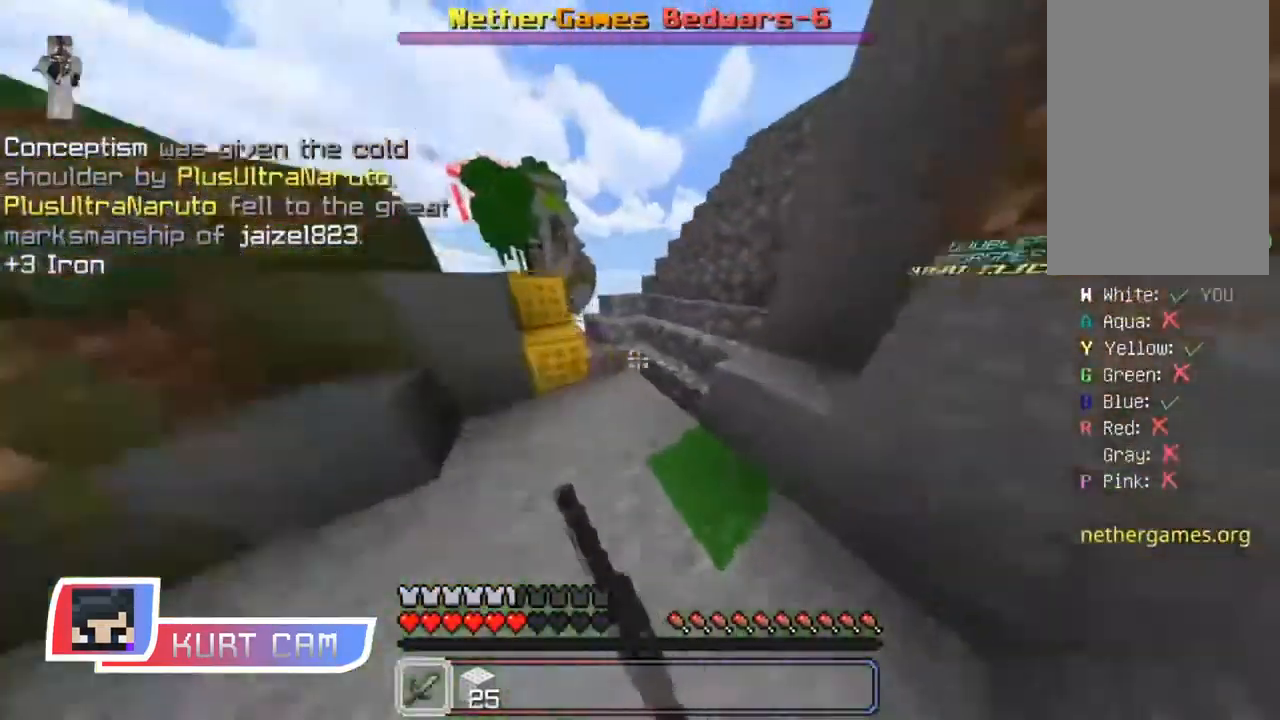
{"keys": ["w"], "mouse": [], "events": [[100, "space", "up"]]}
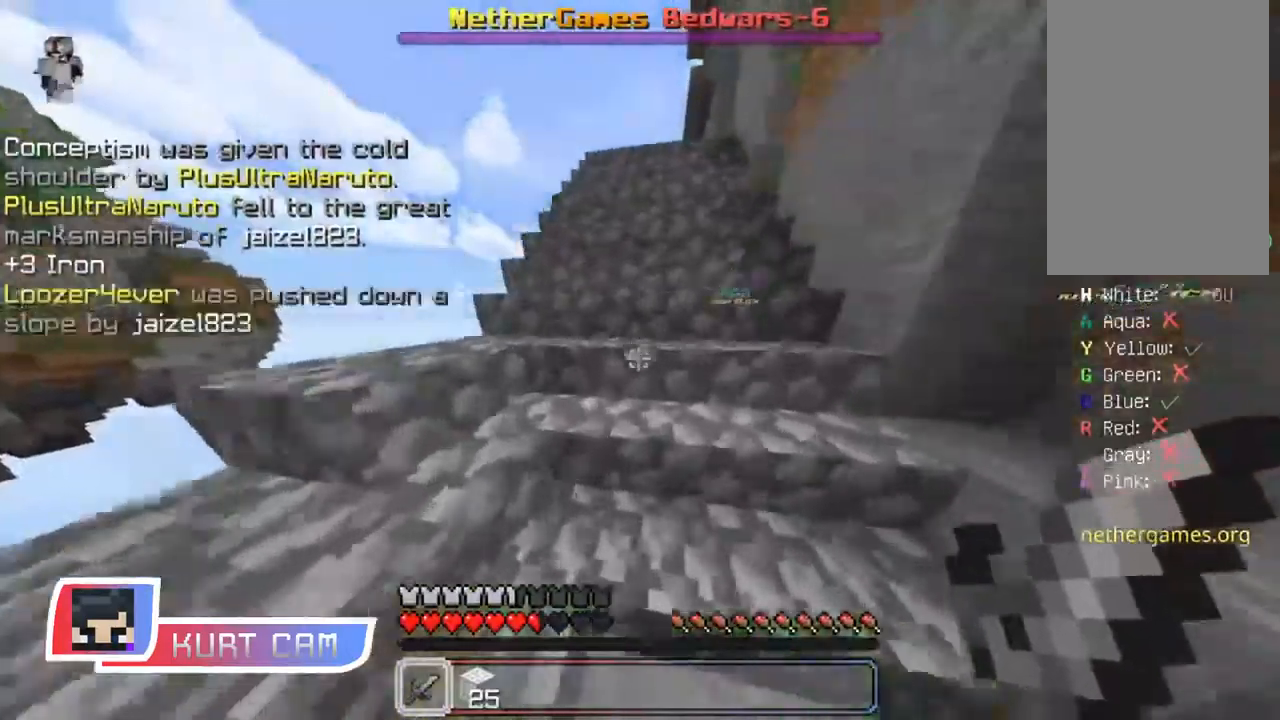
{"keys": ["a", "w"], "mouse": [], "events": [[67, "space", "down"], [150, "space", "up"], [233, "space", "down"], [317, "space", "up"], [400, "a", "down"], [400, "space", "down"], [467, "space", "up"]]}
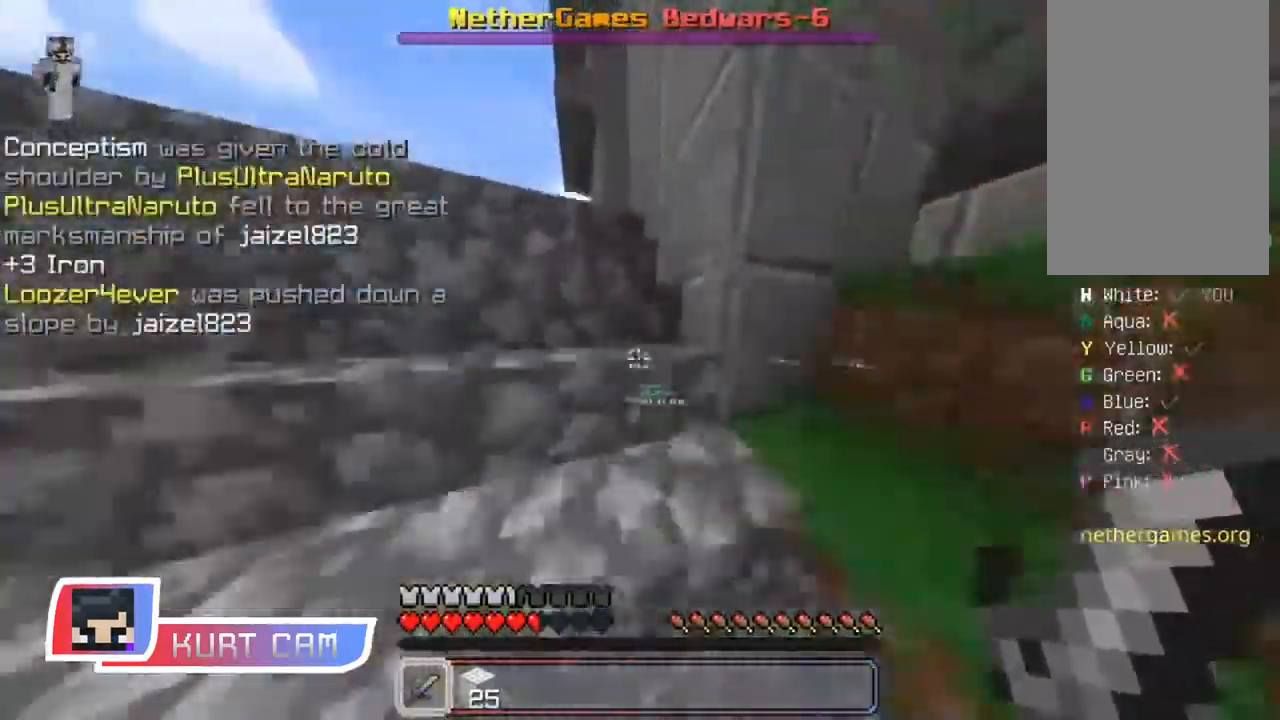
{"keys": ["a", "w"], "mouse": [], "events": [[84, "space", "down"], [117, "space", "up"], [201, "space", "down"], [301, "space", "up"]]}
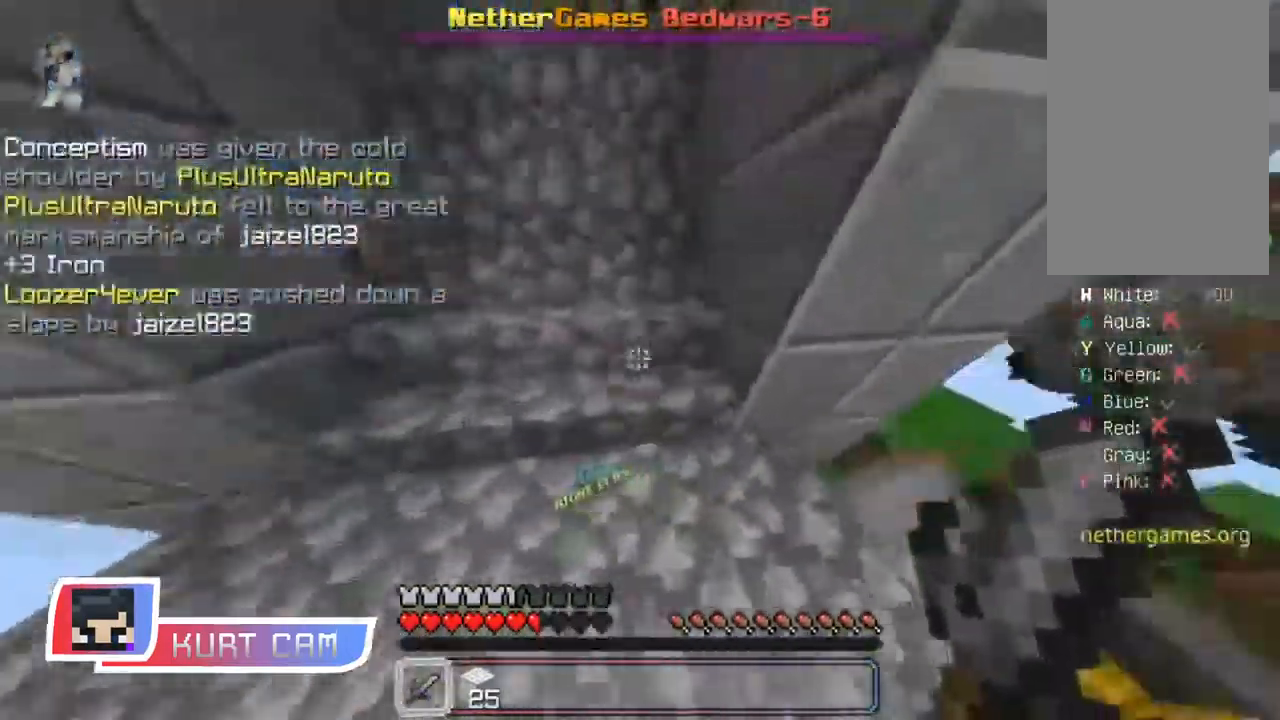
{"keys": ["a", "space", "w"], "mouse": [], "events": [[183, "space", "down"], [200, "space", "up"], [317, "space", "down"], [384, "space", "up"], [500, "space", "down"]]}
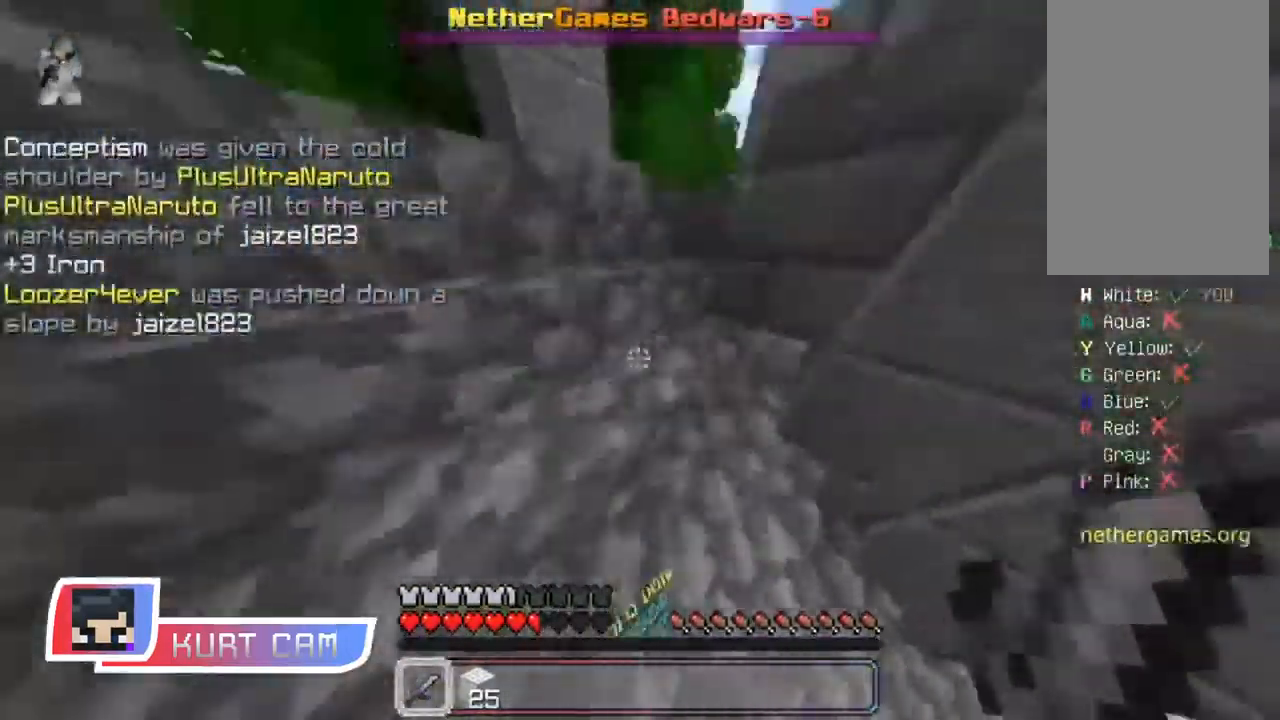
{"keys": ["d"], "mouse": [], "events": [[50, "space", "up"], [150, "space", "down"], [217, "a", "up"], [251, "space", "up"], [367, "w", "up"], [501, "d", "down"]]}
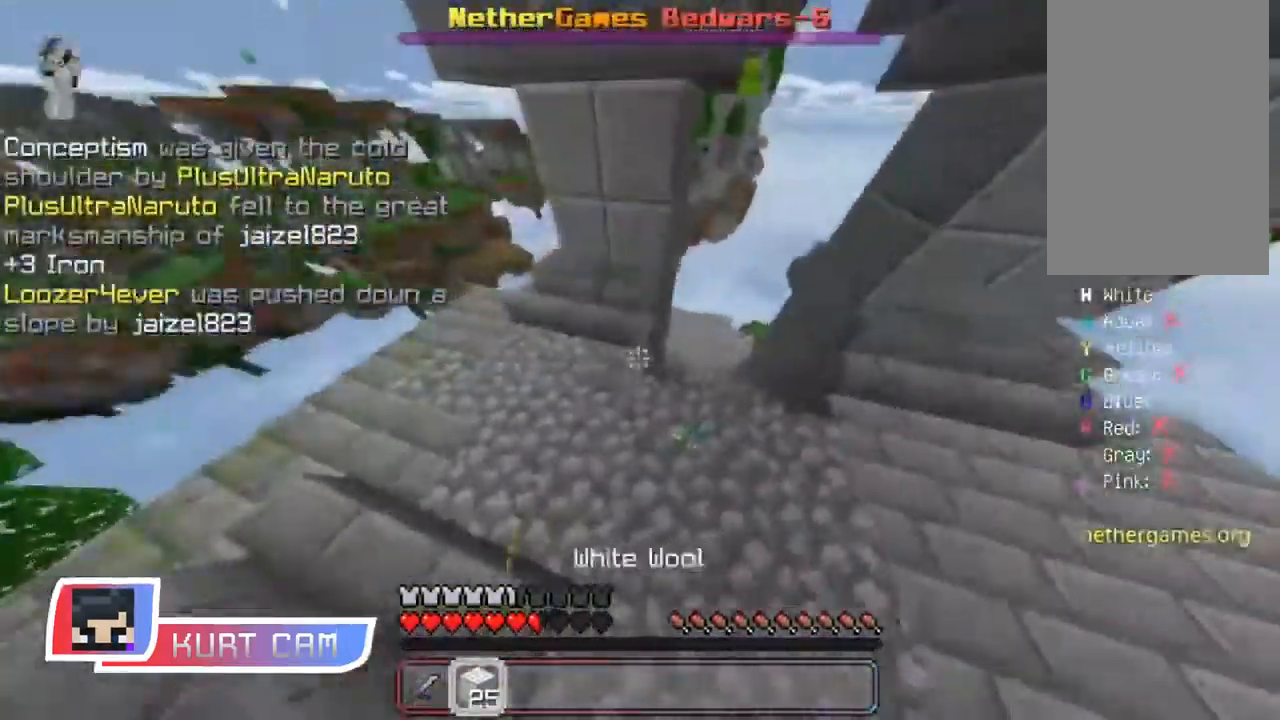
{"keys": ["d"], "mouse": [], "events": [[333, "w", "down"], [417, "w", "up"]]}
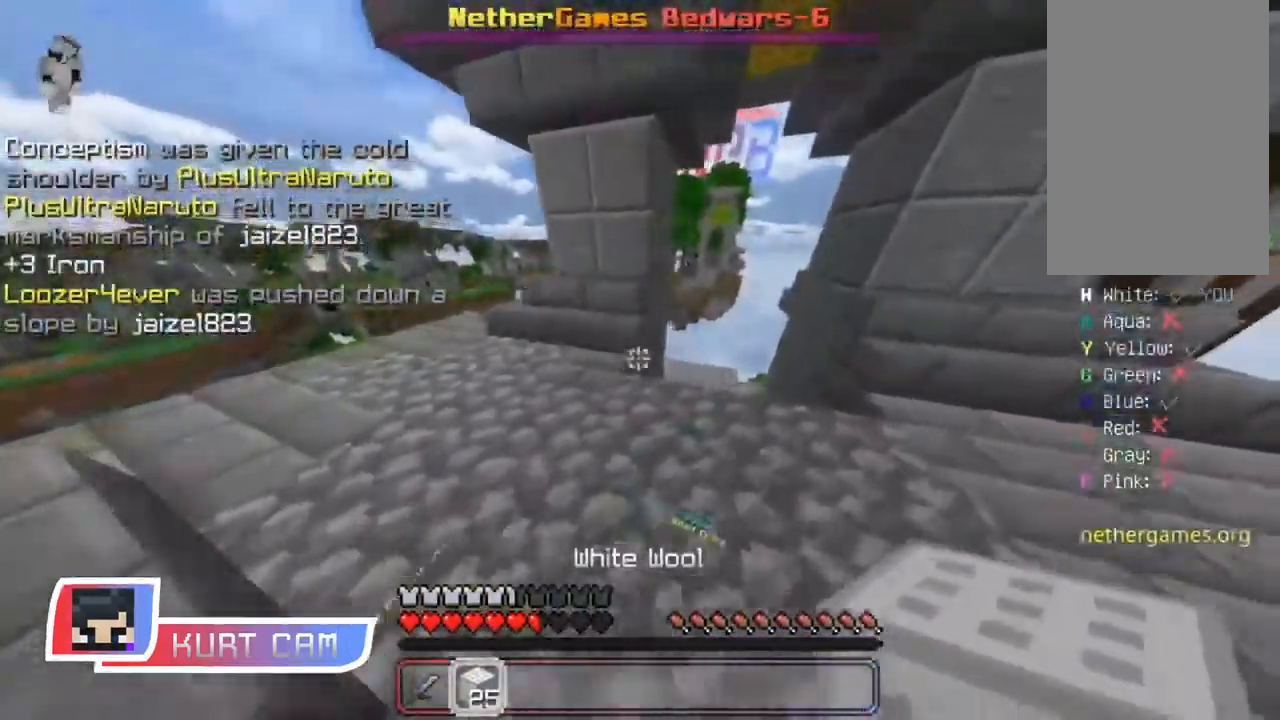
{"keys": ["d"], "mouse": [], "events": []}
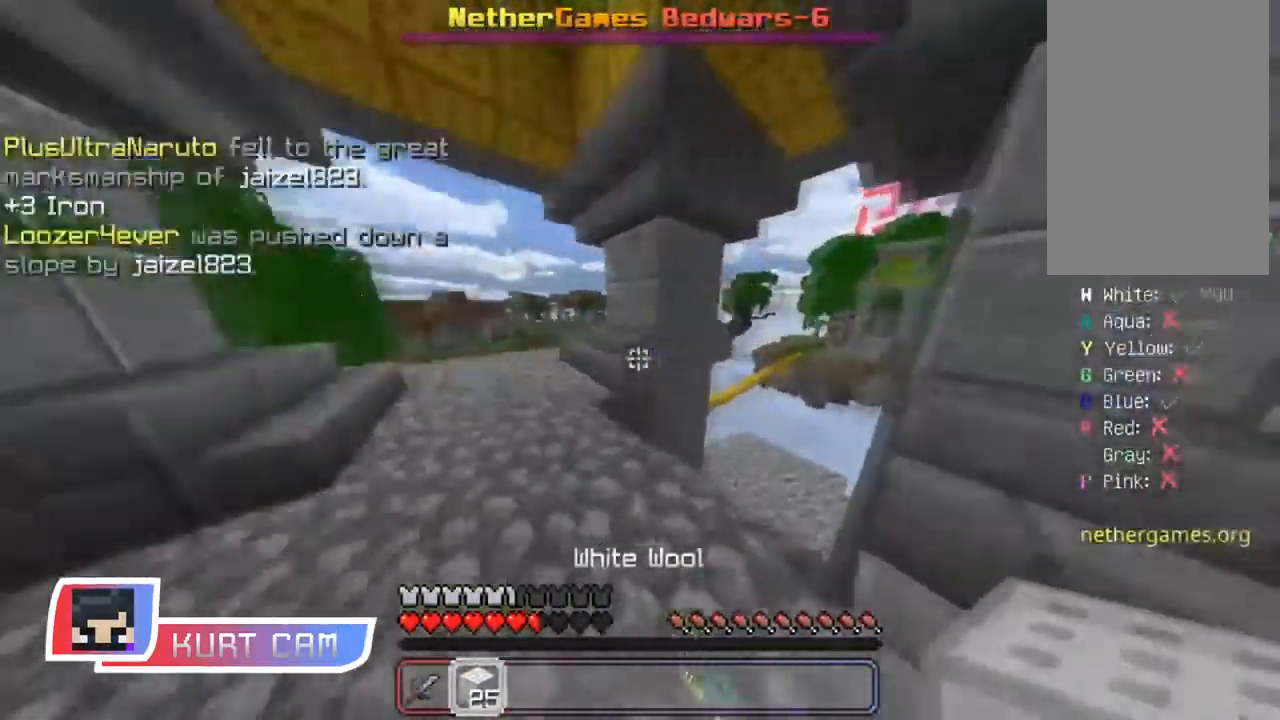
{"keys": ["a"], "mouse": [], "events": [[17, "mouse_right", "down"], [50, "mouse_right", "up"], [100, "mouse_right", "down"], [200, "mouse_right", "up"], [233, "s", "down"], [267, "mouse_right", "down"], [300, "mouse_right", "up"], [334, "mouse_right", "down"], [367, "mouse_right", "up"], [384, "a", "down"], [417, "d", "up"], [500, "s", "up"]]}
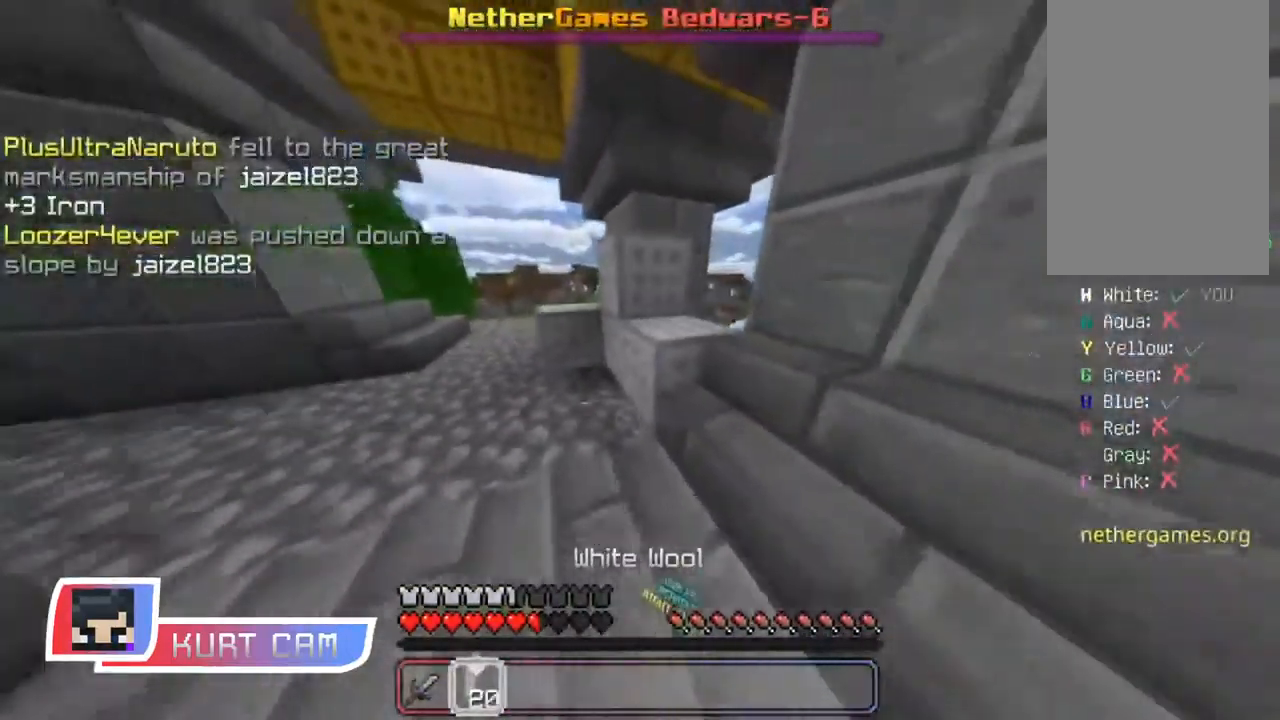
{"keys": ["a", "space", "w"], "mouse": [], "events": [[217, "w", "down"], [234, "a", "up"], [384, "space", "down"], [467, "a", "down"]]}
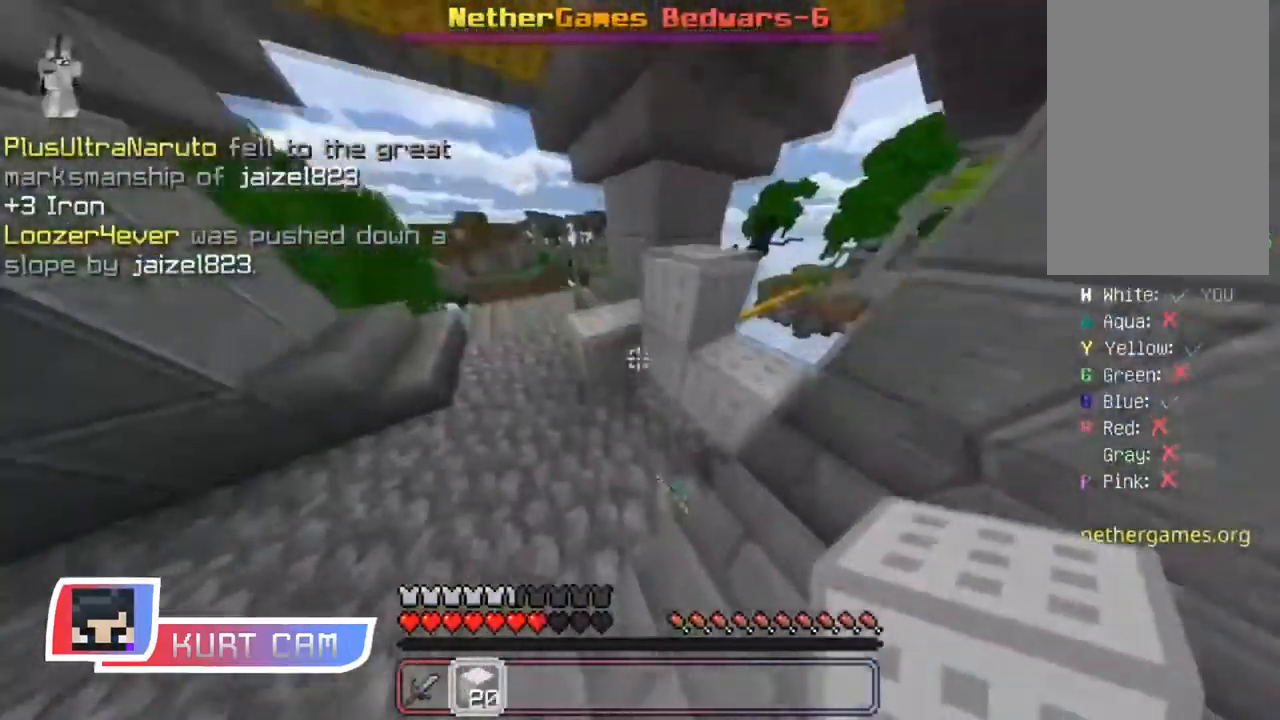
{"keys": ["a", "w"], "mouse": [], "events": [[33, "space", "up"]]}
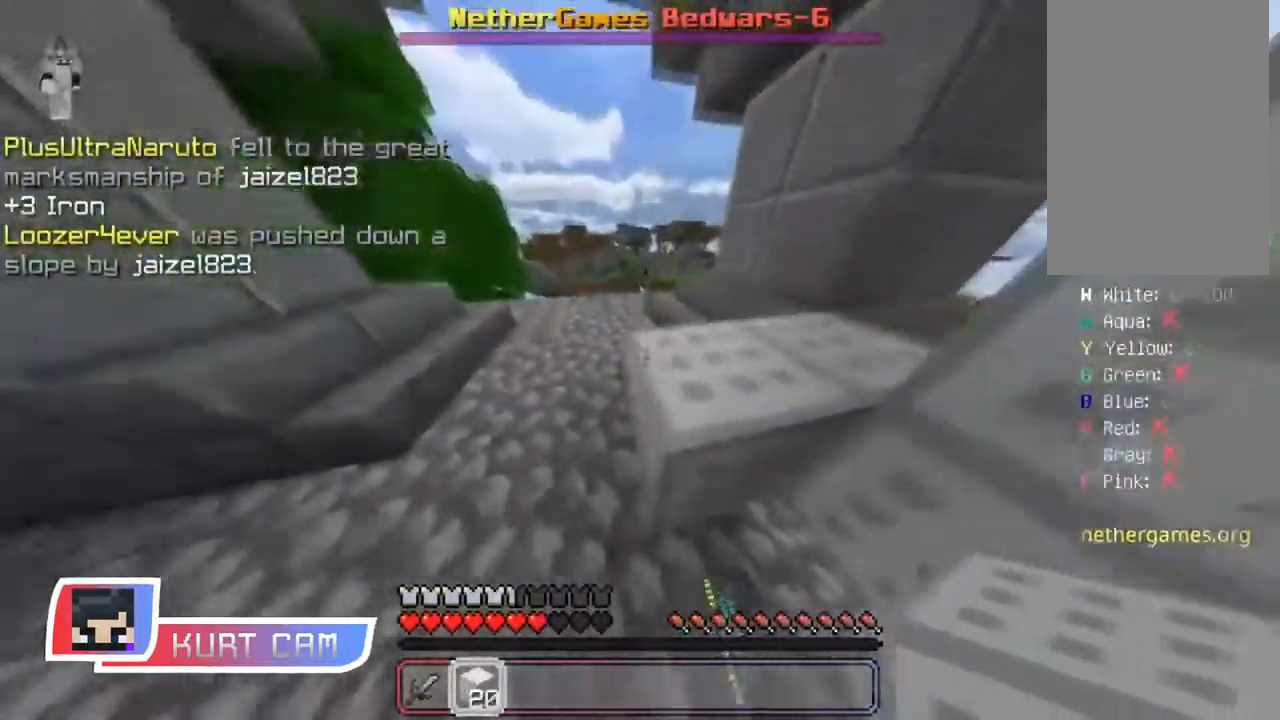
{"keys": ["w"], "mouse": [], "events": [[50, "mouse_left", "down"], [117, "mouse_left", "up"], [150, "space", "down"], [167, "a", "up"], [351, "space", "up"]]}
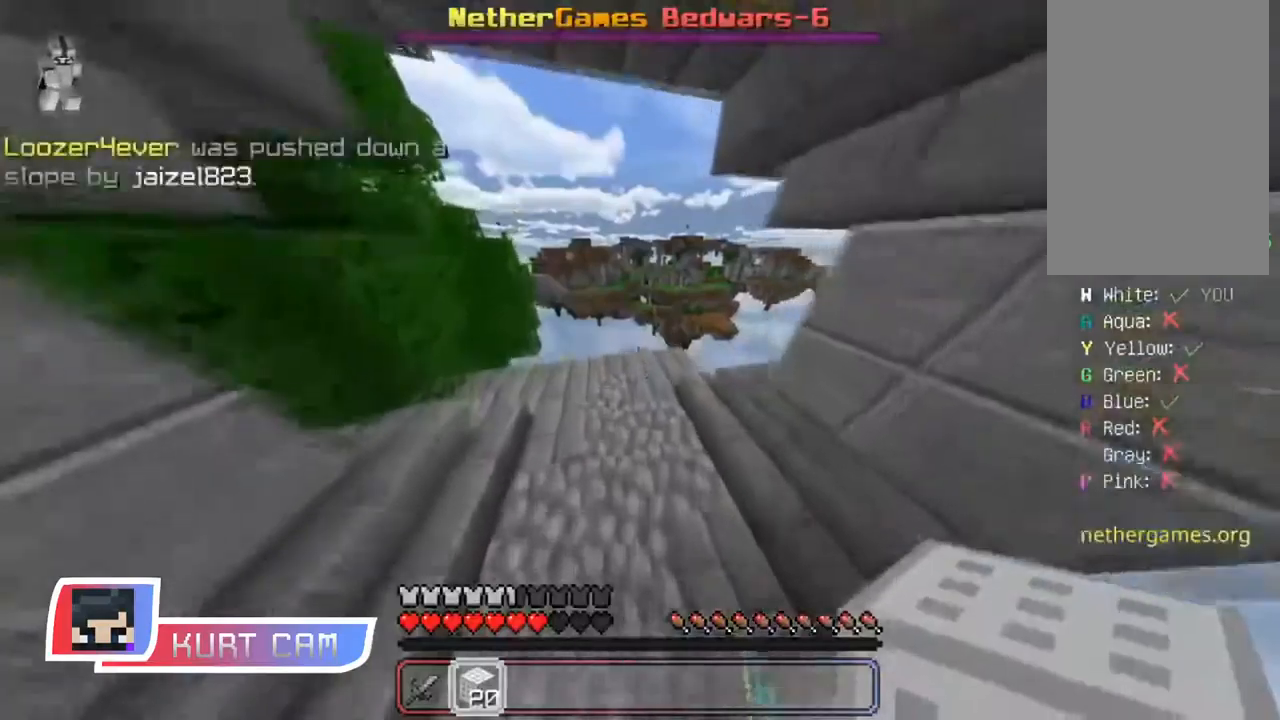
{"keys": ["a", "w"], "mouse": [], "events": [[234, "space", "down"], [350, "space", "up"], [501, "a", "down"]]}
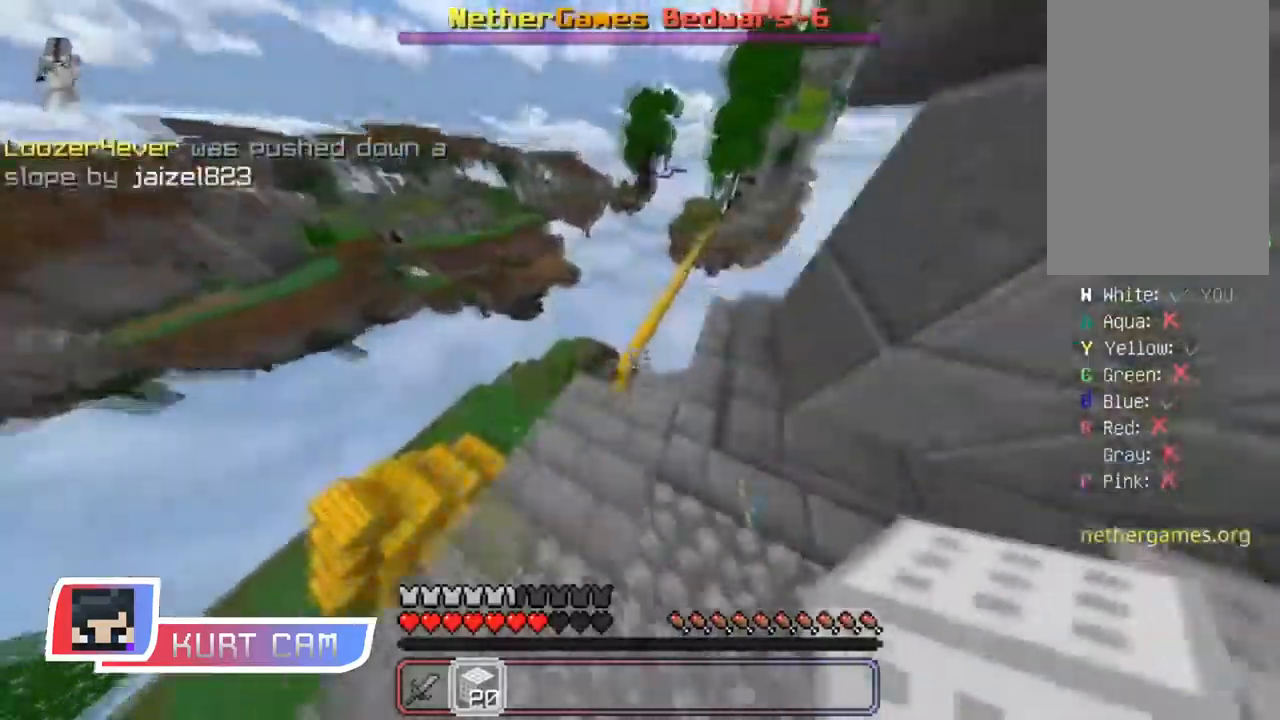
{"keys": ["d", "shift"], "mouse": [], "events": [[83, "shift", "down"], [133, "w", "up"], [150, "a", "up"], [216, "d", "down"]]}
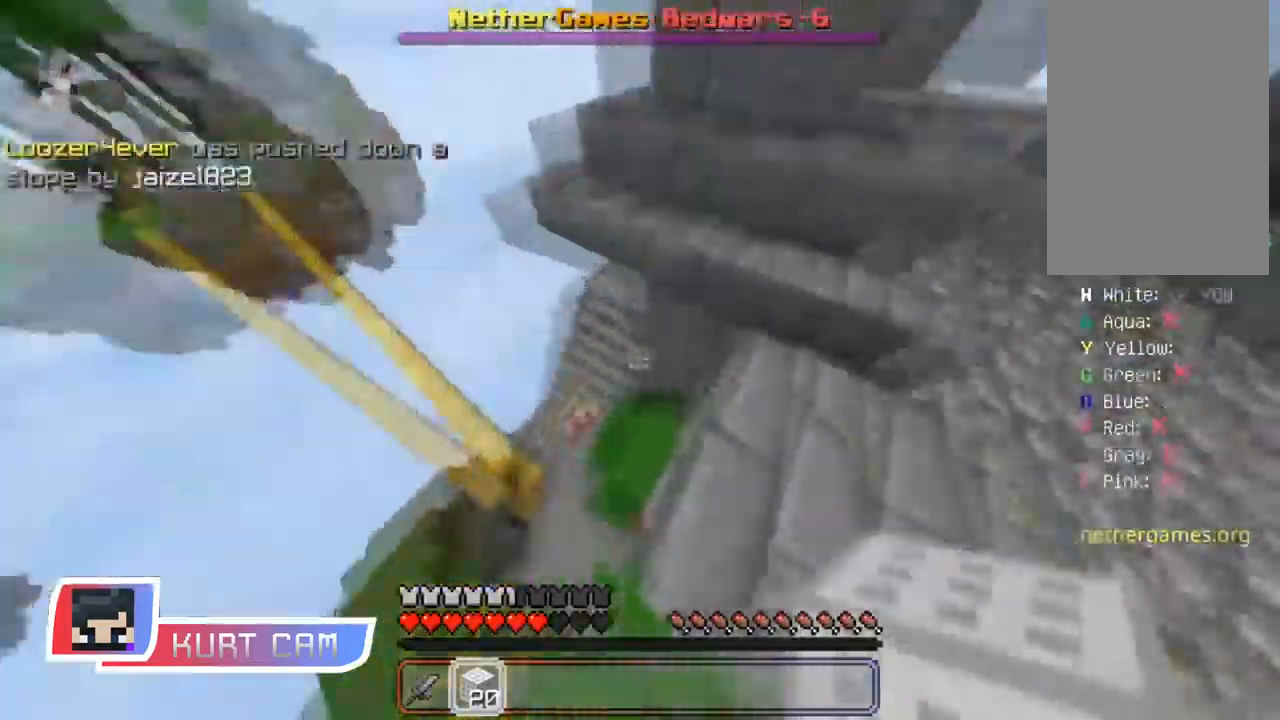
{"keys": ["space", "w"], "mouse": [], "events": [[17, "shift", "up"], [117, "w", "down"], [150, "d", "up"], [300, "mouse_left", "down"], [417, "space", "down"], [451, "mouse_left", "up"]]}
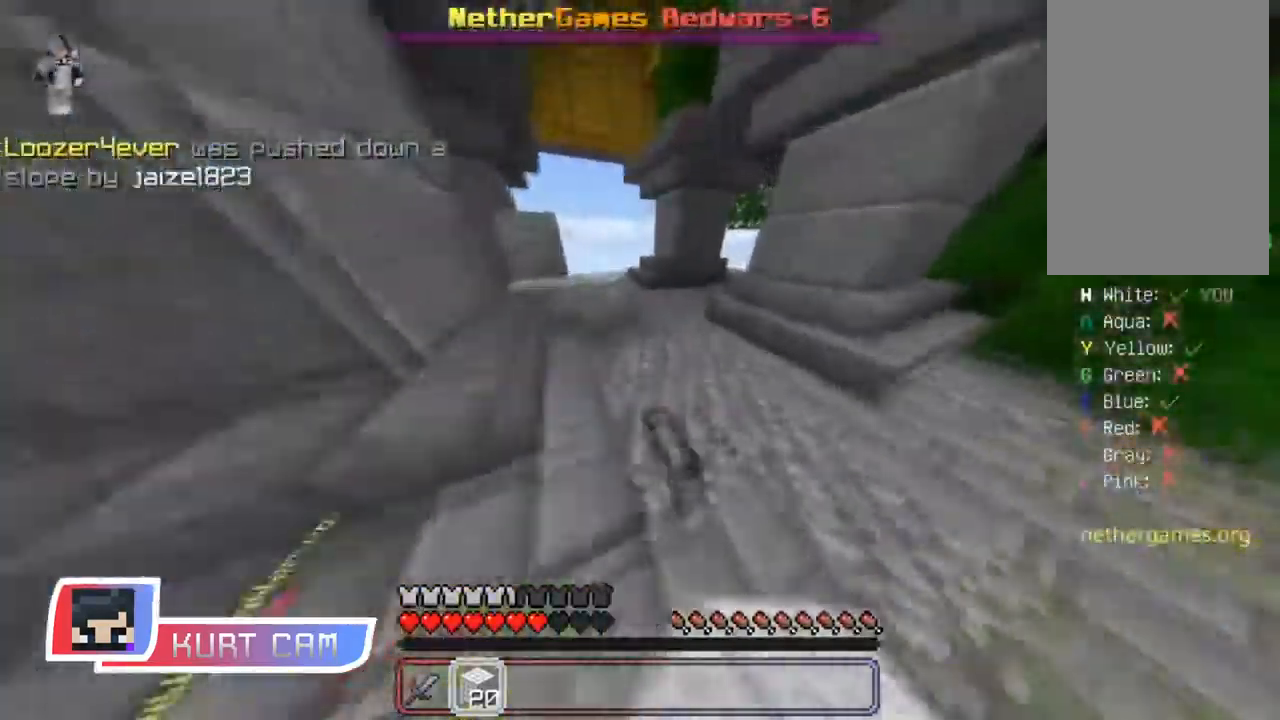
{"keys": ["space", "w"], "mouse": [], "events": [[66, "space", "up"], [433, "space", "down"]]}
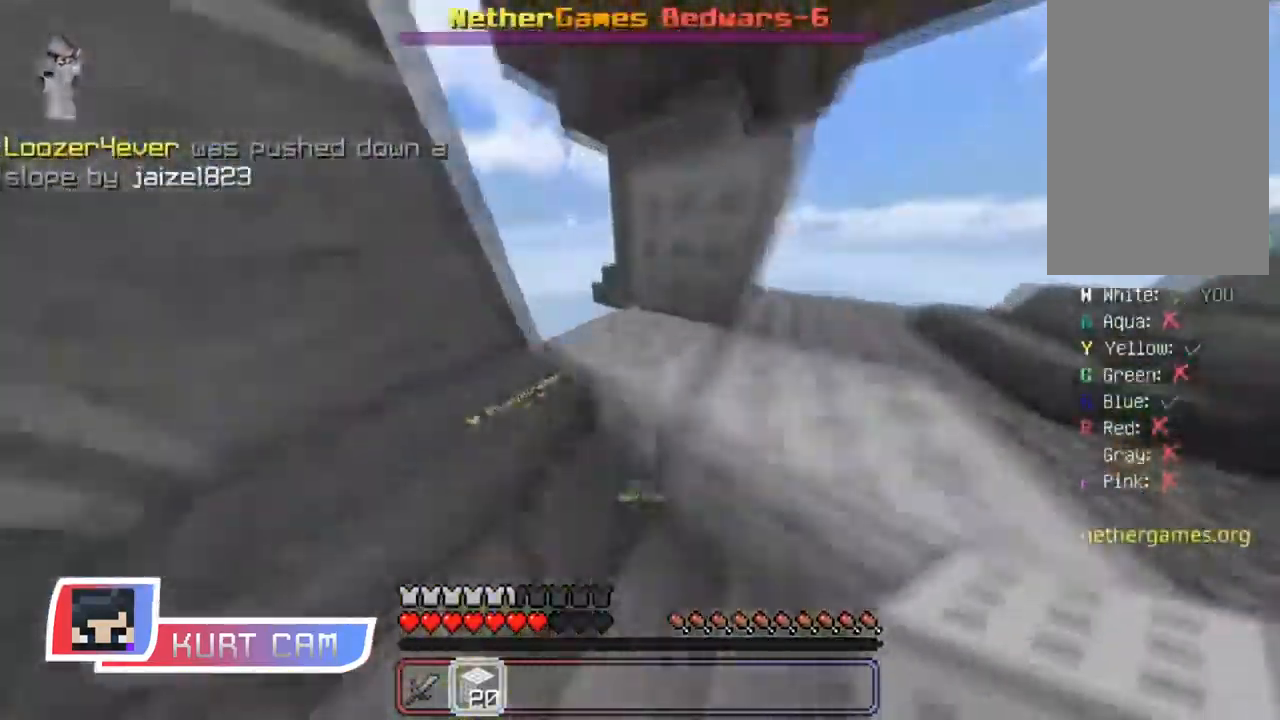
{"keys": ["a", "s"], "mouse": ["right"], "events": [[17, "w", "up"], [50, "space", "up"], [250, "a", "down"], [417, "s", "down"], [434, "mouse_right", "down"]]}
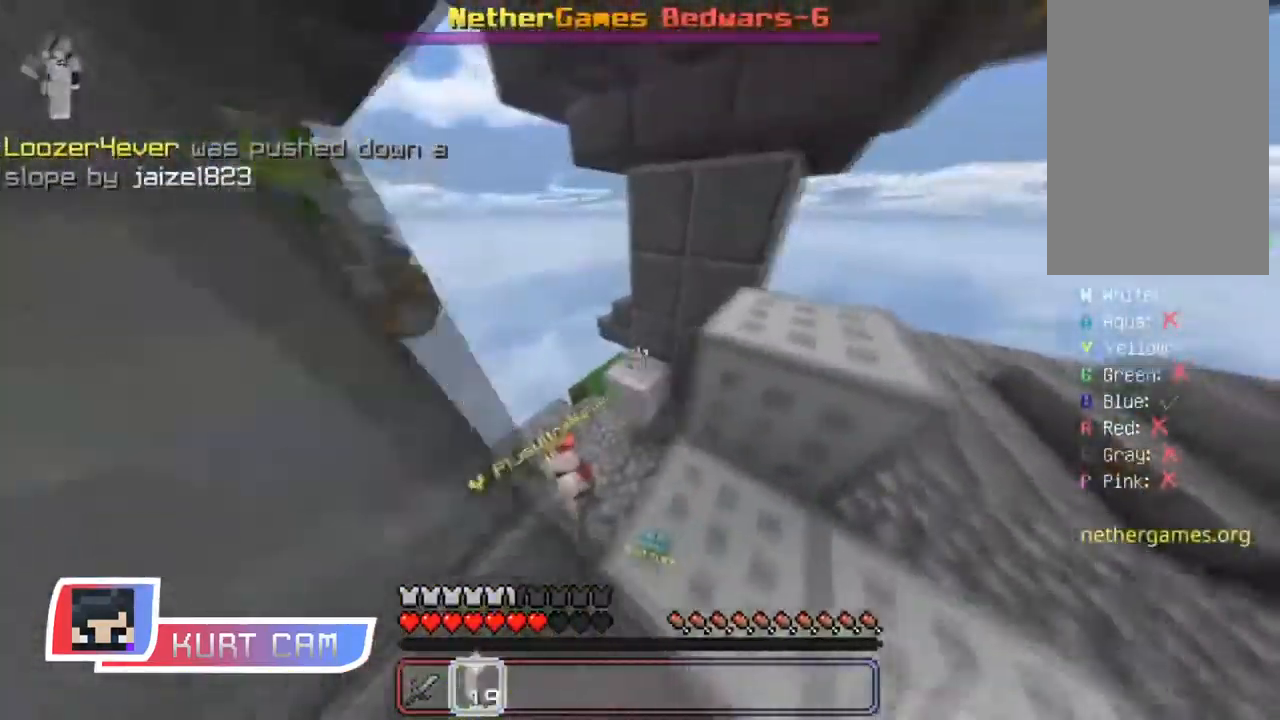
{"keys": ["a"], "mouse": [], "events": [[50, "a", "up"], [233, "mouse_right", "up"], [267, "s", "up"], [367, "a", "down"]]}
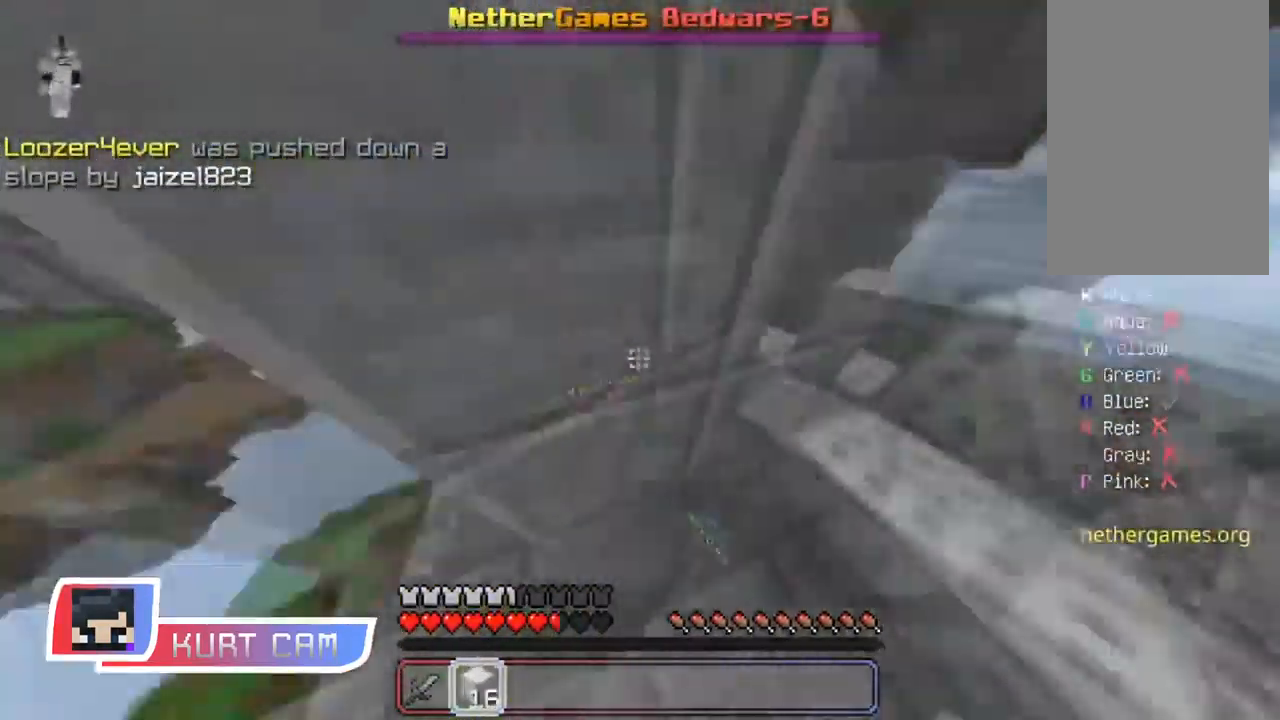
{"keys": ["a", "w"], "mouse": ["left"], "events": [[134, "w", "down"], [234, "a", "up"], [300, "mouse_left", "down"], [334, "a", "down"], [384, "mouse_left", "up"], [467, "mouse_left", "down"]]}
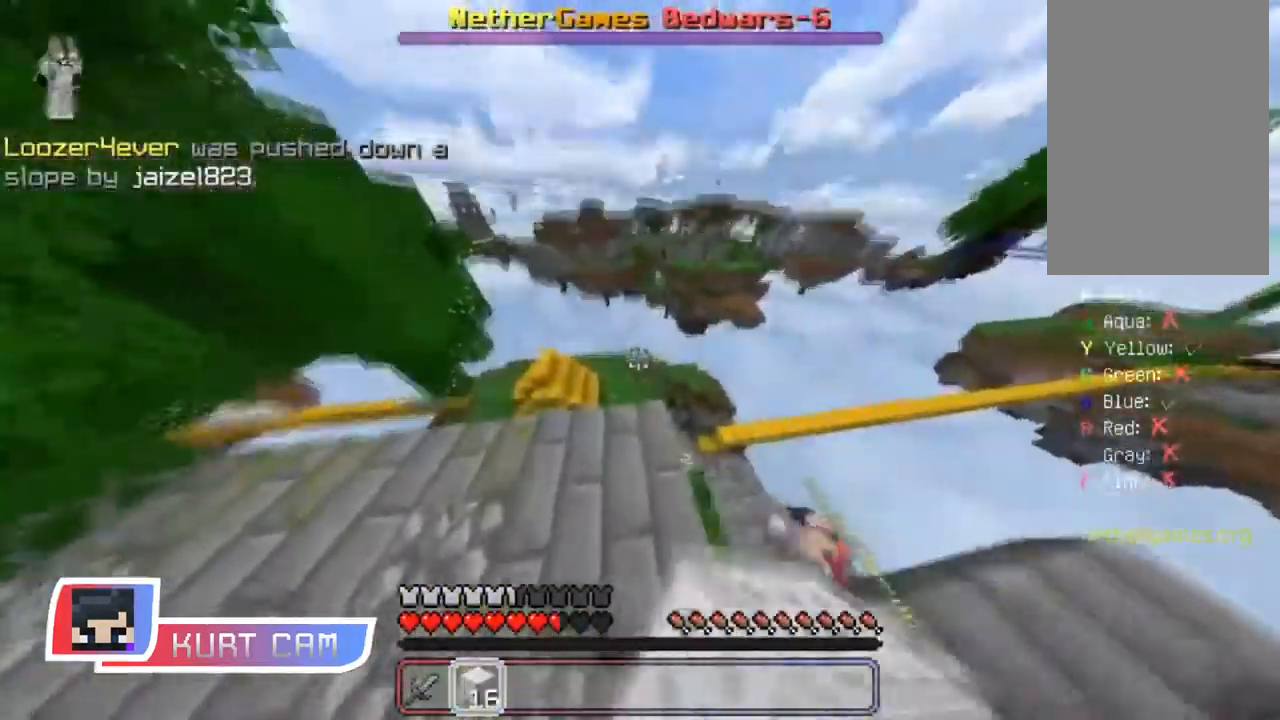
{"keys": ["shift"], "mouse": [], "events": [[50, "mouse_left", "up"], [250, "shift", "down"], [400, "a", "up"], [400, "w", "up"]]}
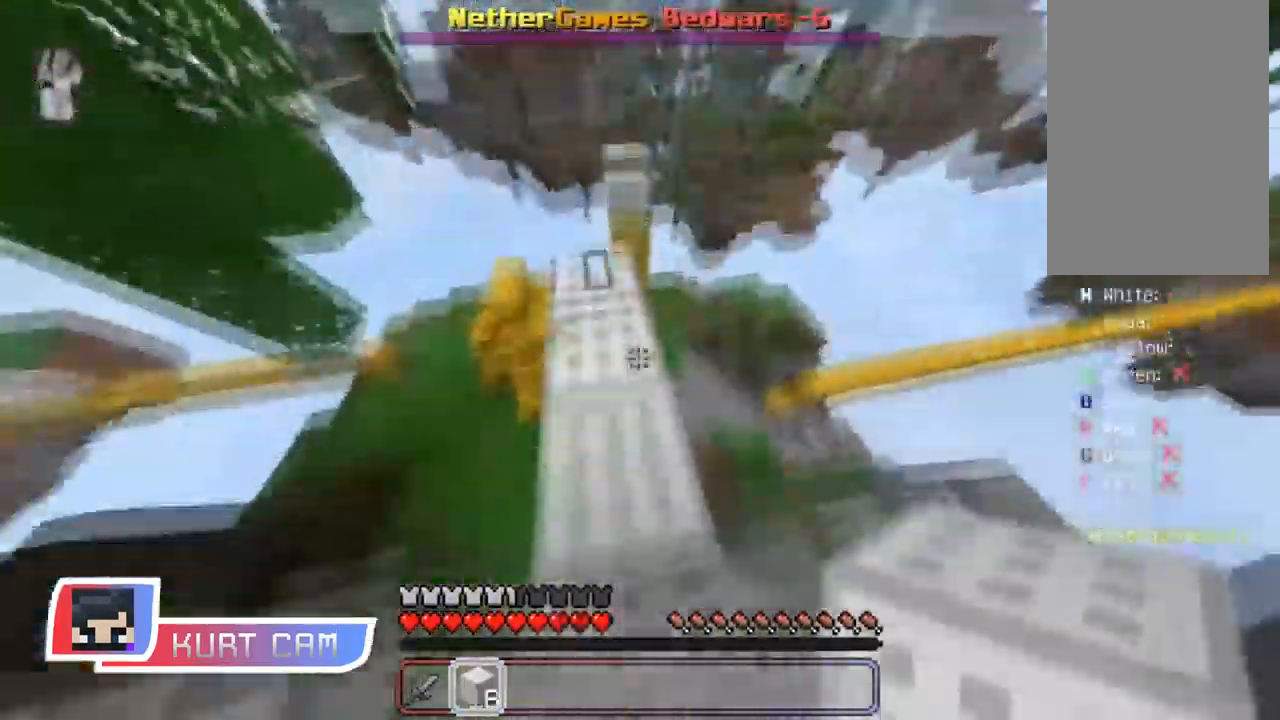
{"keys": ["s", "shift", "space"], "mouse": []}
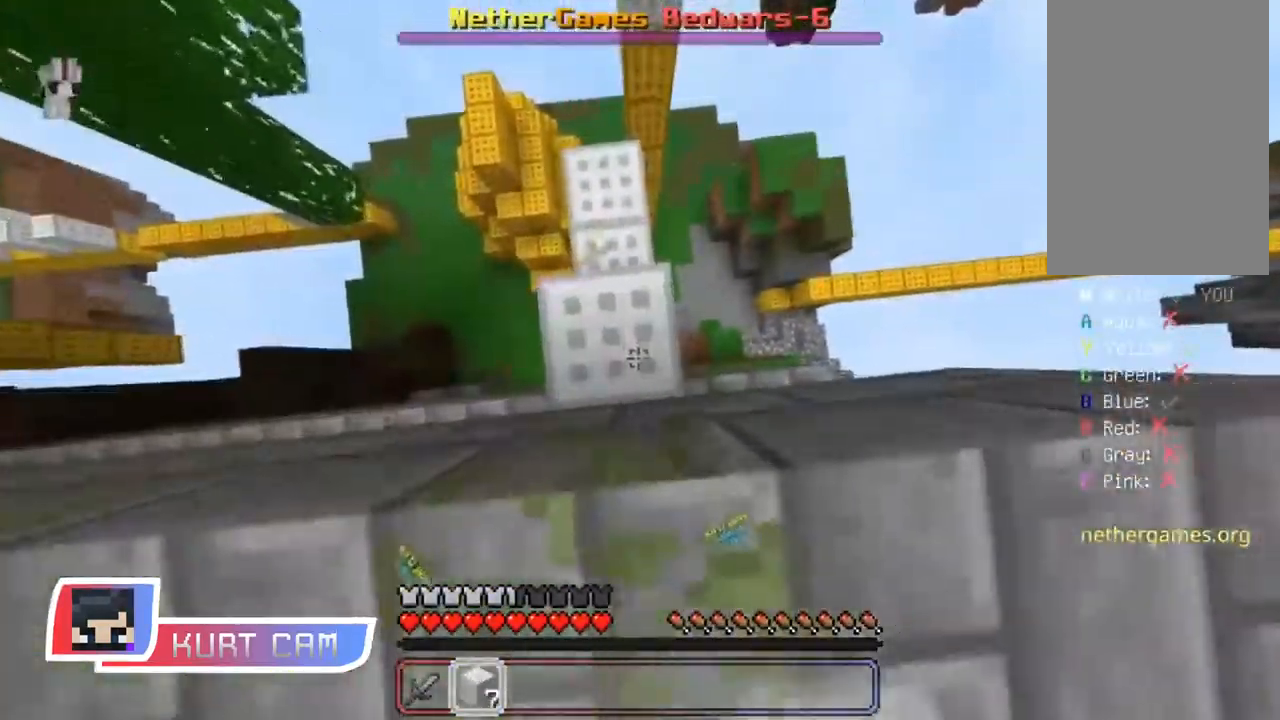
{"keys": ["s", "shift"], "mouse": [], "events": [[83, "space", "up"], [183, "shift", "up"], [483, "shift", "down"]]}
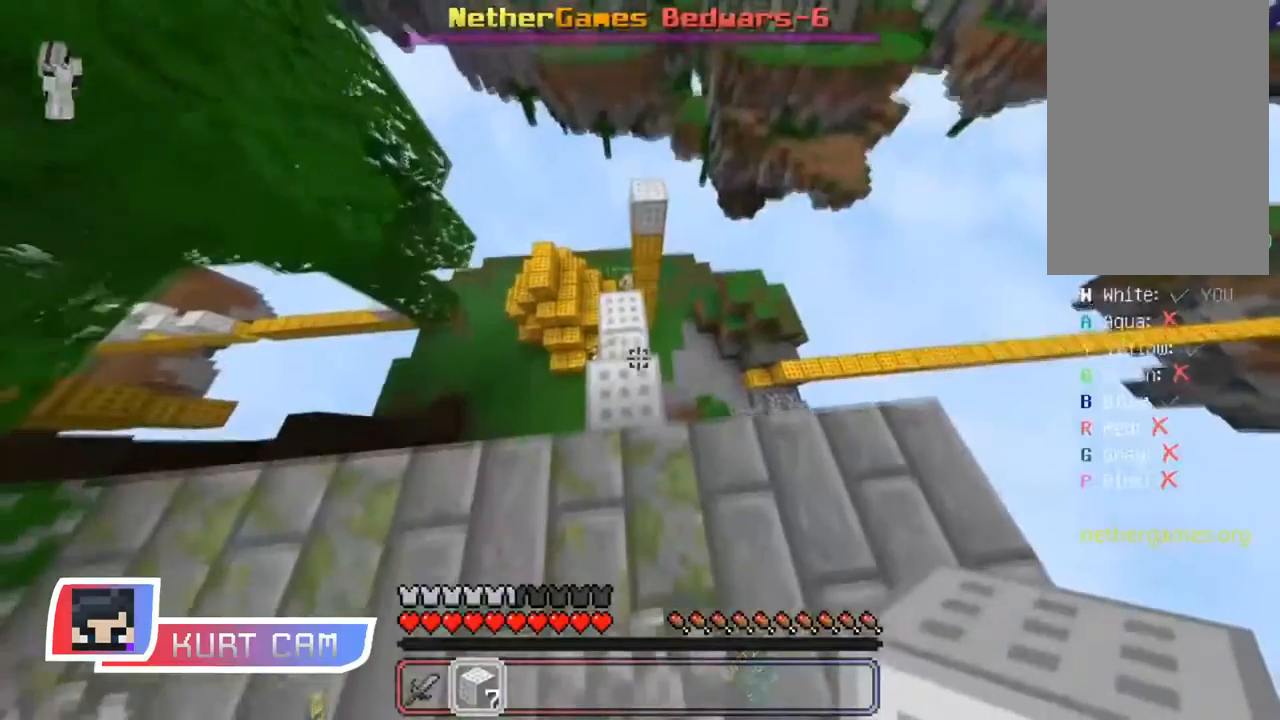
{"keys": ["a", "s", "shift"], "mouse": ["left"], "events": [[184, "a", "down"], [451, "mouse_left", "down"]]}
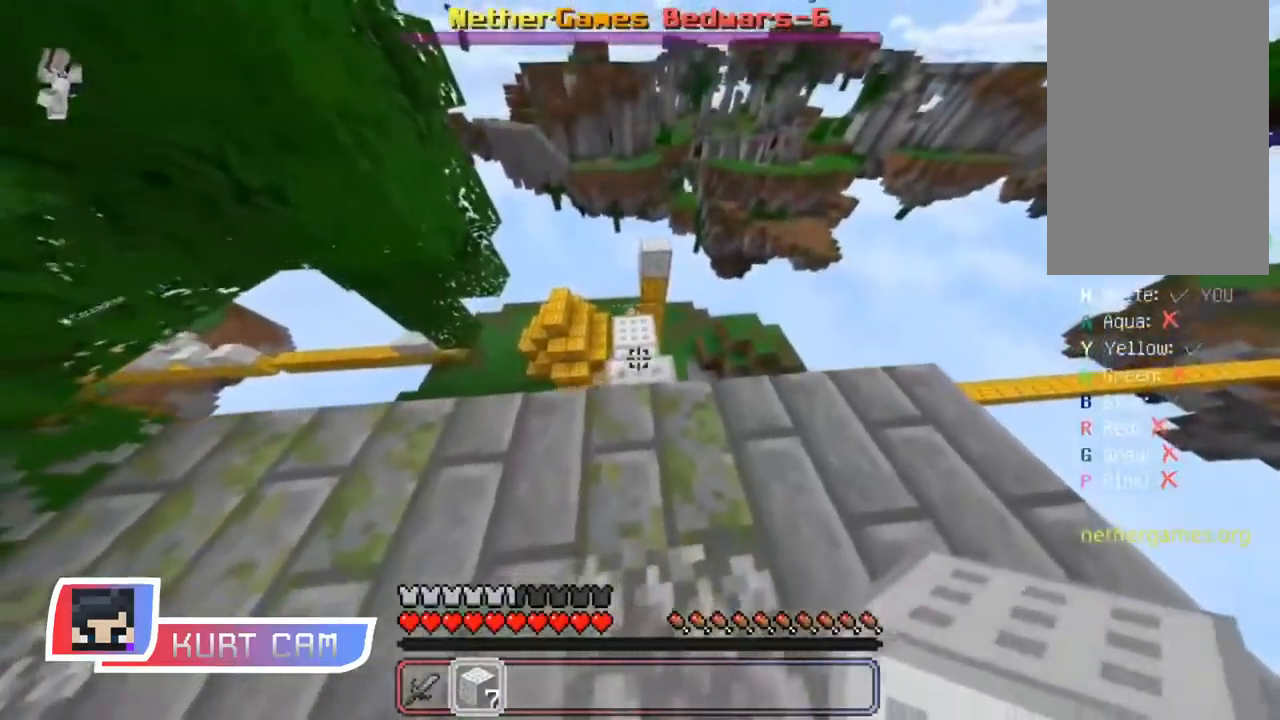
{"keys": ["d"], "mouse": [], "events": [[50, "mouse_left", "up"], [83, "s", "up"], [150, "shift", "up"], [200, "a", "up"], [300, "d", "down"]]}
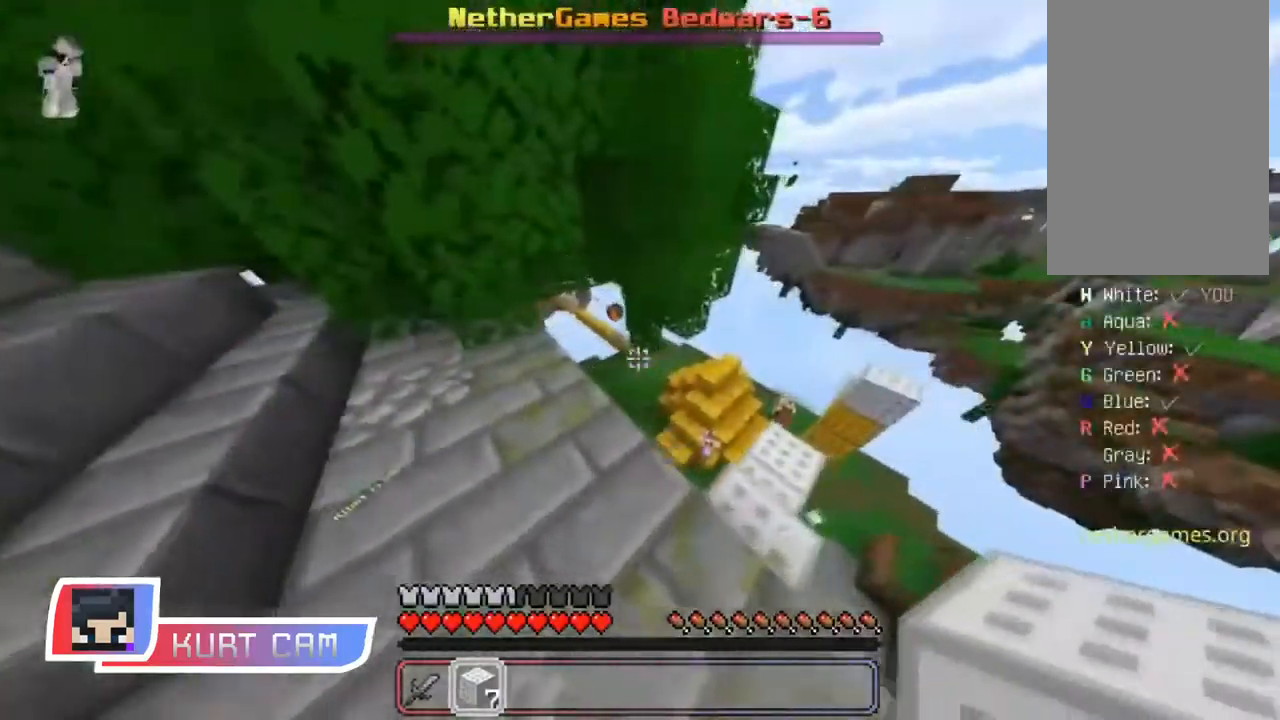
{"keys": ["w"], "mouse": [], "events": [[201, "d", "up"], [284, "w", "down"]]}
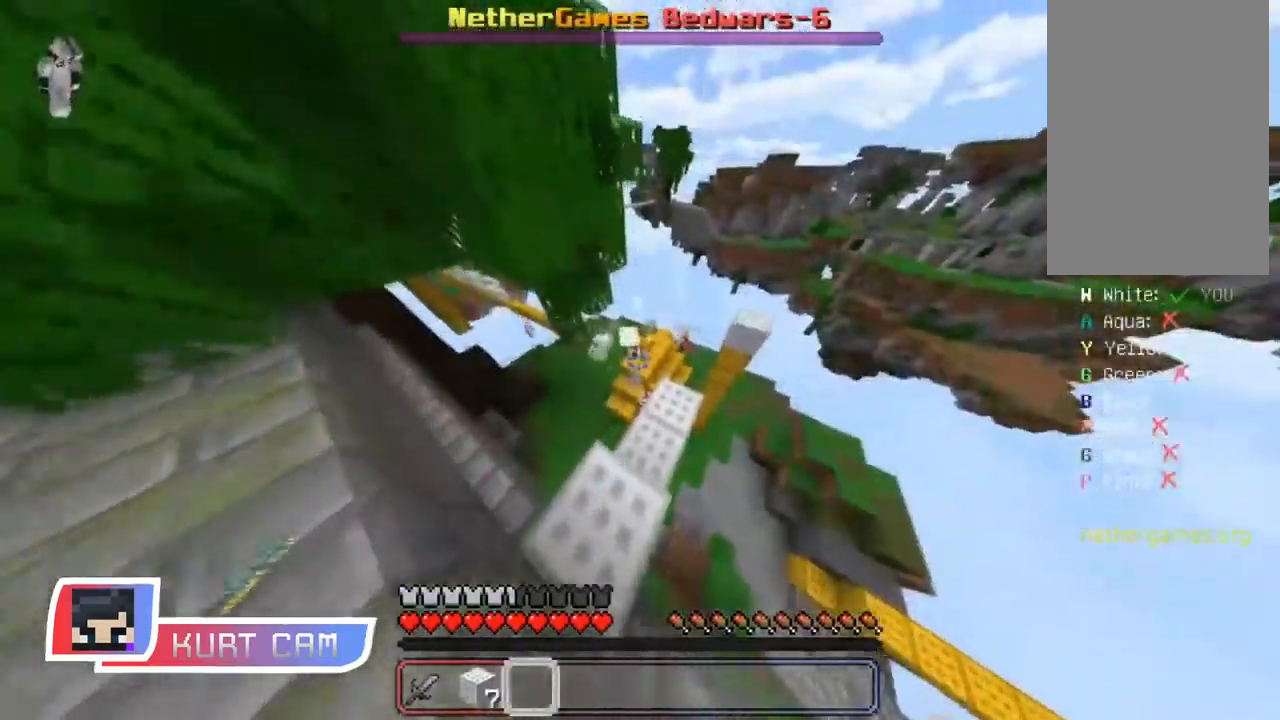
{"keys": ["w"], "mouse": [], "events": [[100, "space", "down"], [267, "space", "up"]]}
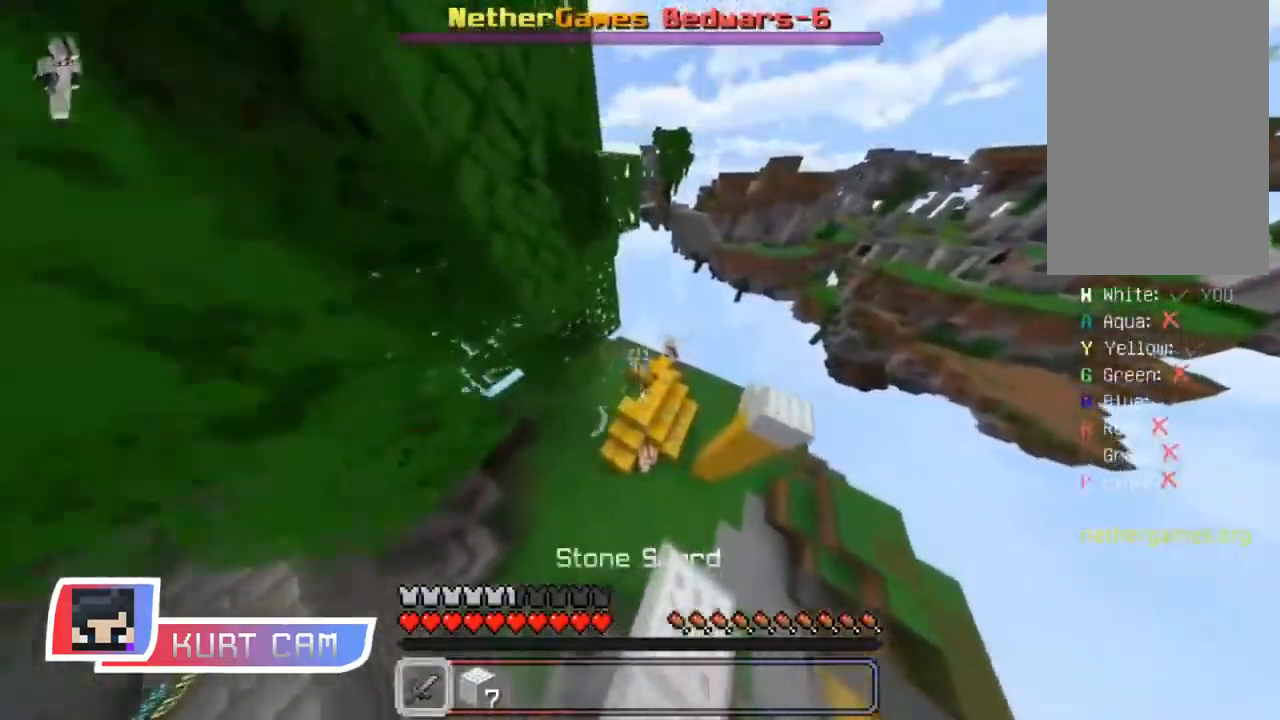
{"keys": ["a", "w"], "mouse": ["left"], "events": [[134, "mouse_left", "down"], [184, "a", "down"]]}
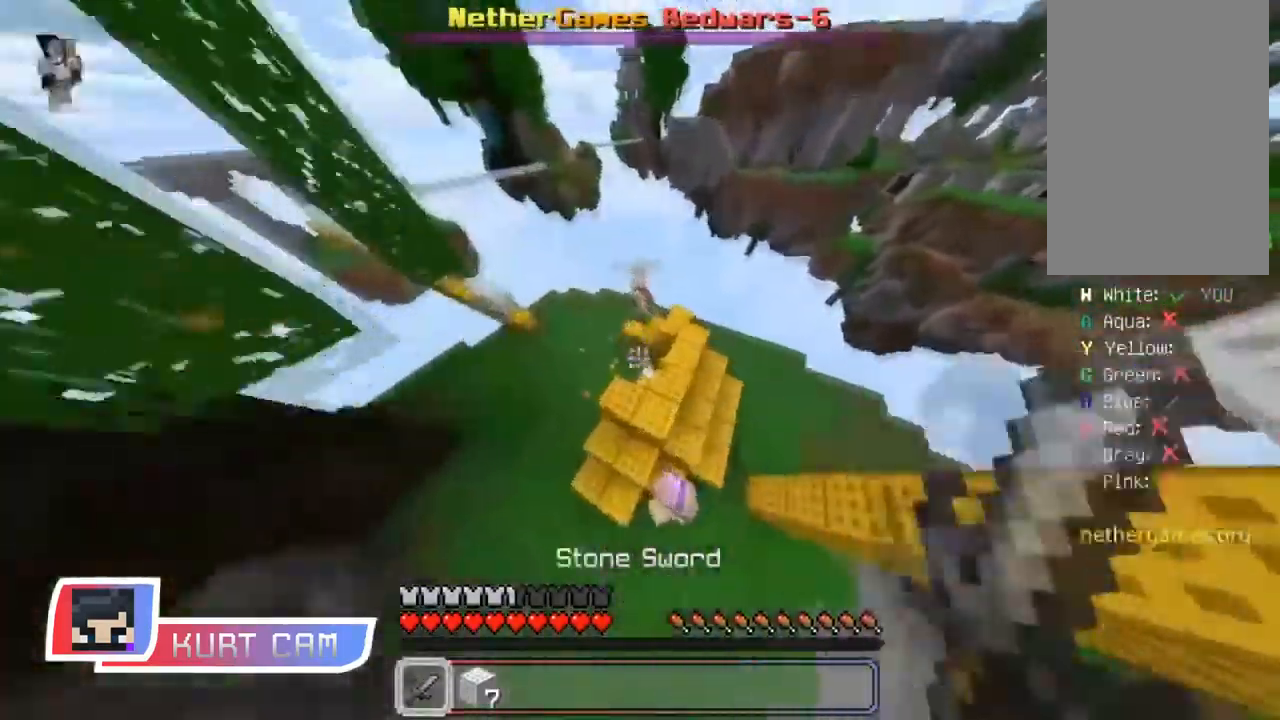
{"keys": ["a", "w"], "mouse": ["left"], "events": []}
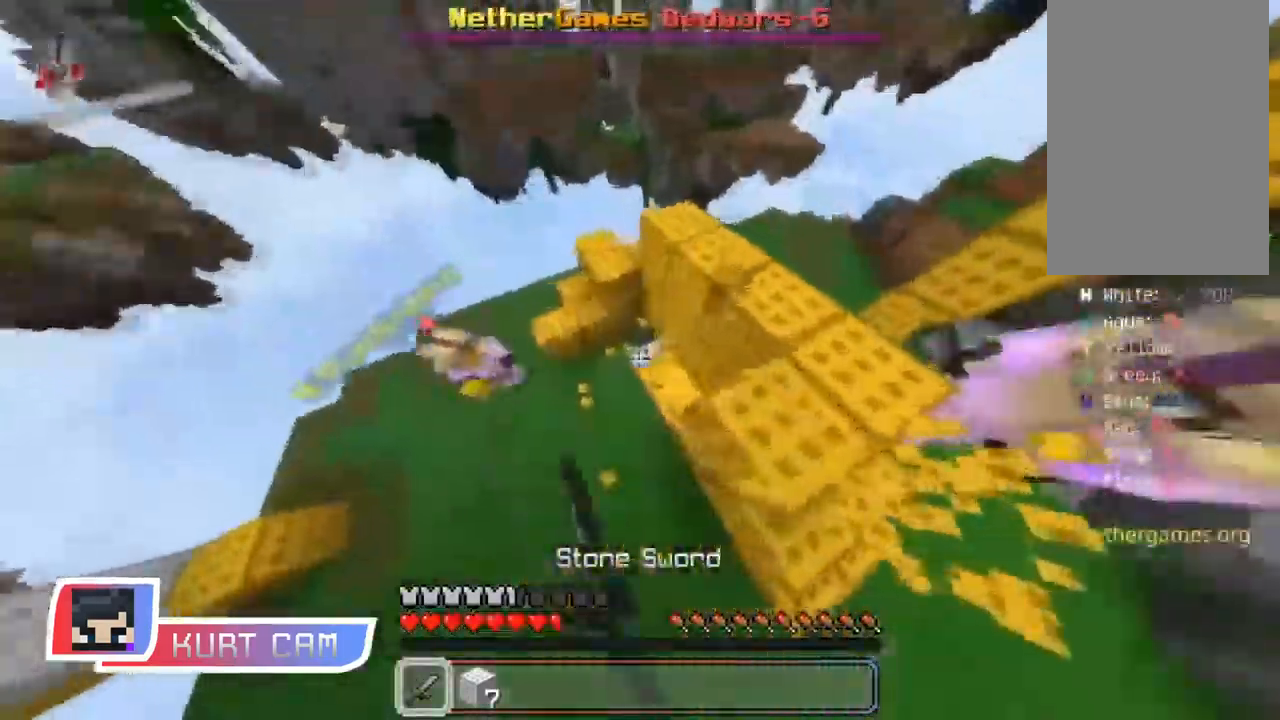
{"keys": ["a", "w"], "mouse": ["left"], "events": [[100, "a", "up"], [451, "a", "down"]]}